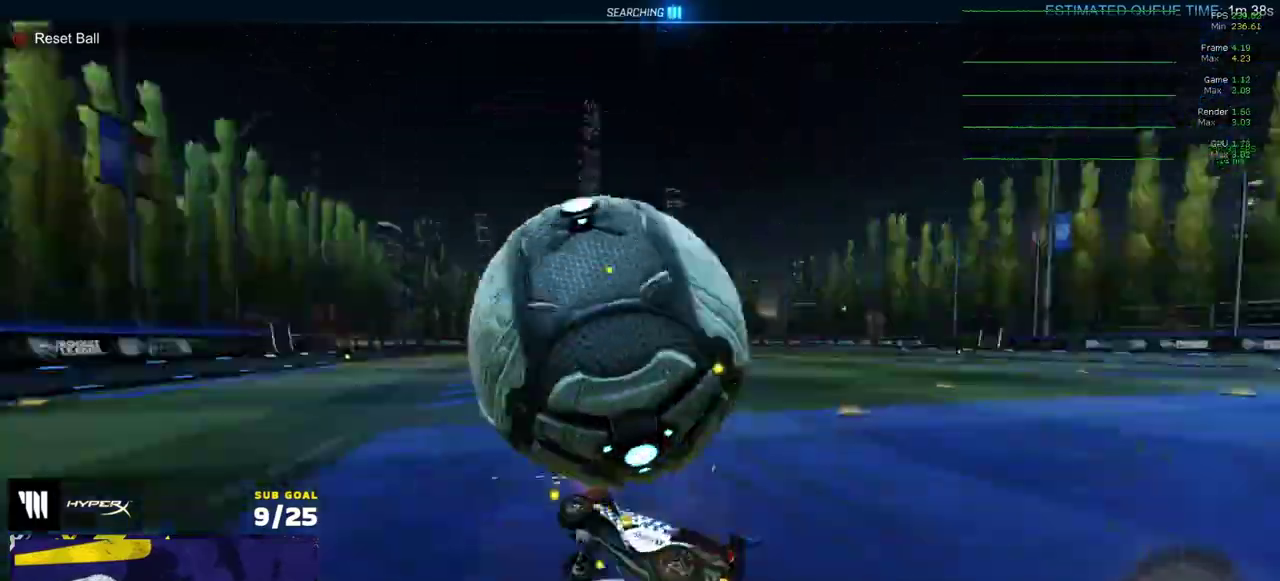
Gameplay with a controller (Xbox layout); each line is a JSON object with the inputs held at the frame after it. "events" lists button and stick changes between this image and that frame as [ms after this image, input, new state], when the widget could be followed in between. Not read: L3.
{"buttons": ["R1", "R2"], "right_stick": "center", "events": [[17, "Y", "up"], [33, "L1", "up"], [167, "R2", "down"], [500, "R1", "down"]]}
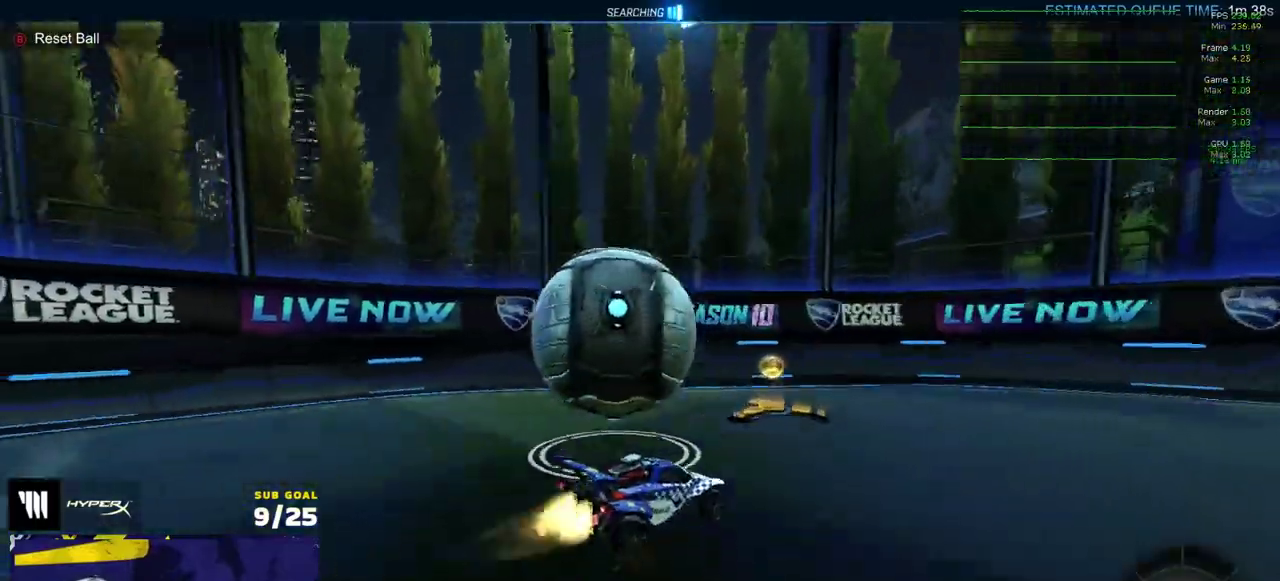
{"buttons": ["R1", "R2"], "right_stick": "center", "events": [[67, "R1", "up"], [367, "R1", "down"]]}
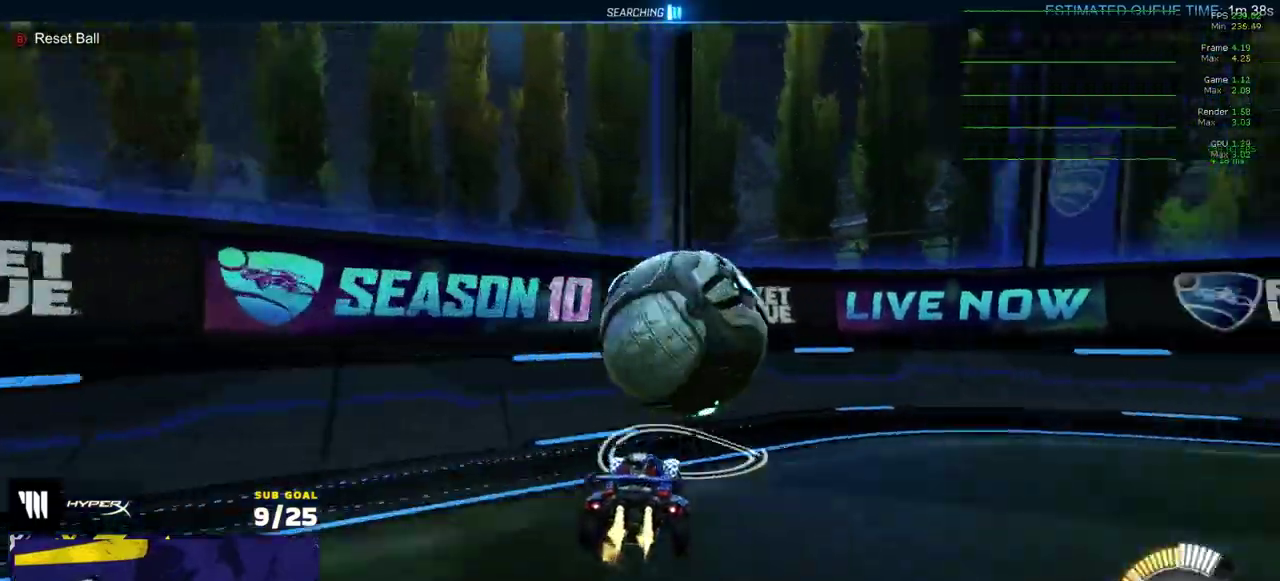
{"buttons": ["R2"], "right_stick": "center", "events": [[133, "A", "down"], [217, "A", "up"], [350, "Y", "down"], [417, "R1", "up"], [417, "Y", "up"]]}
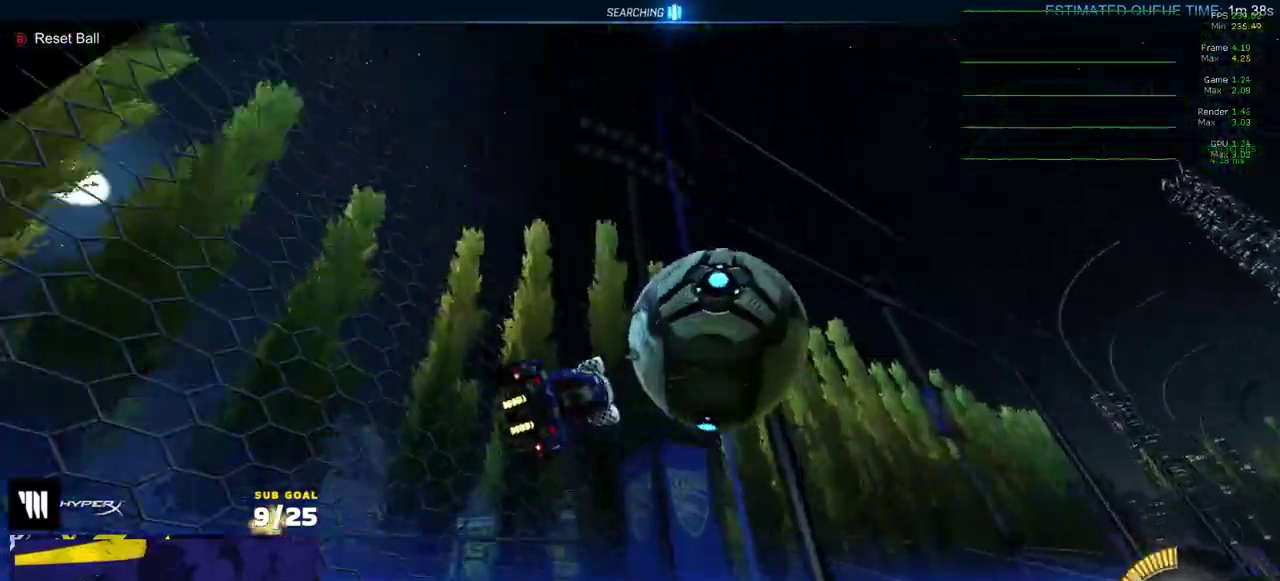
{"buttons": ["R2"], "right_stick": "center", "events": [[67, "R1", "down"], [300, "R1", "up"]]}
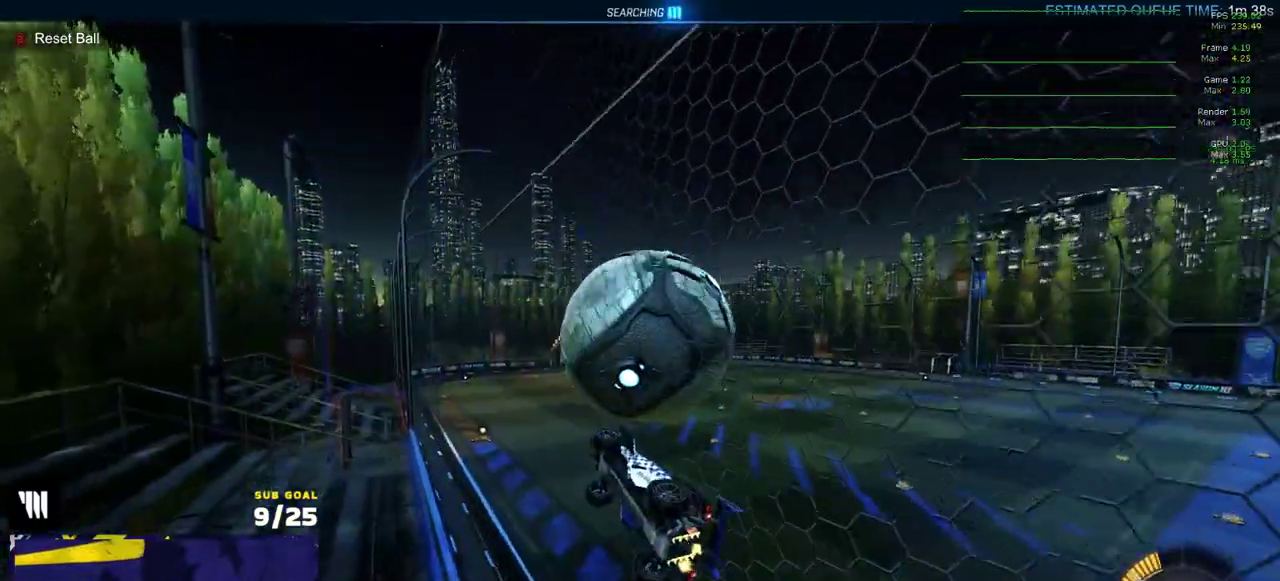
{"buttons": ["R1"], "right_stick": "center", "events": [[83, "A", "down"], [117, "R1", "down"], [150, "R2", "up"], [183, "R1", "up"], [200, "A", "up"], [467, "R1", "down"]]}
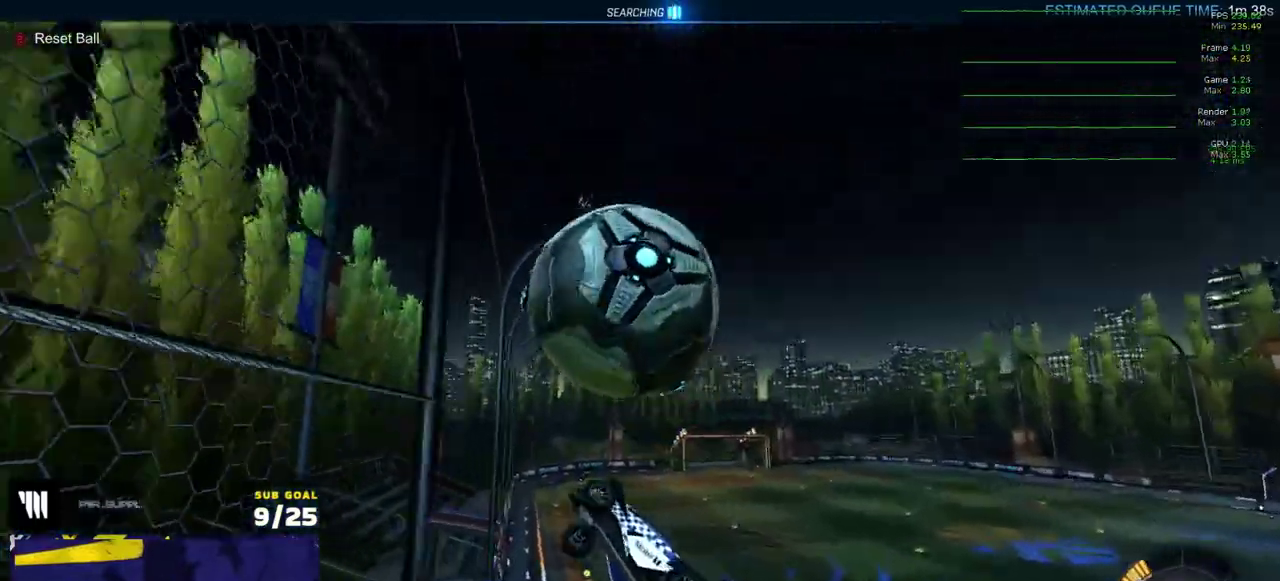
{"buttons": ["R1"], "right_stick": "center", "events": []}
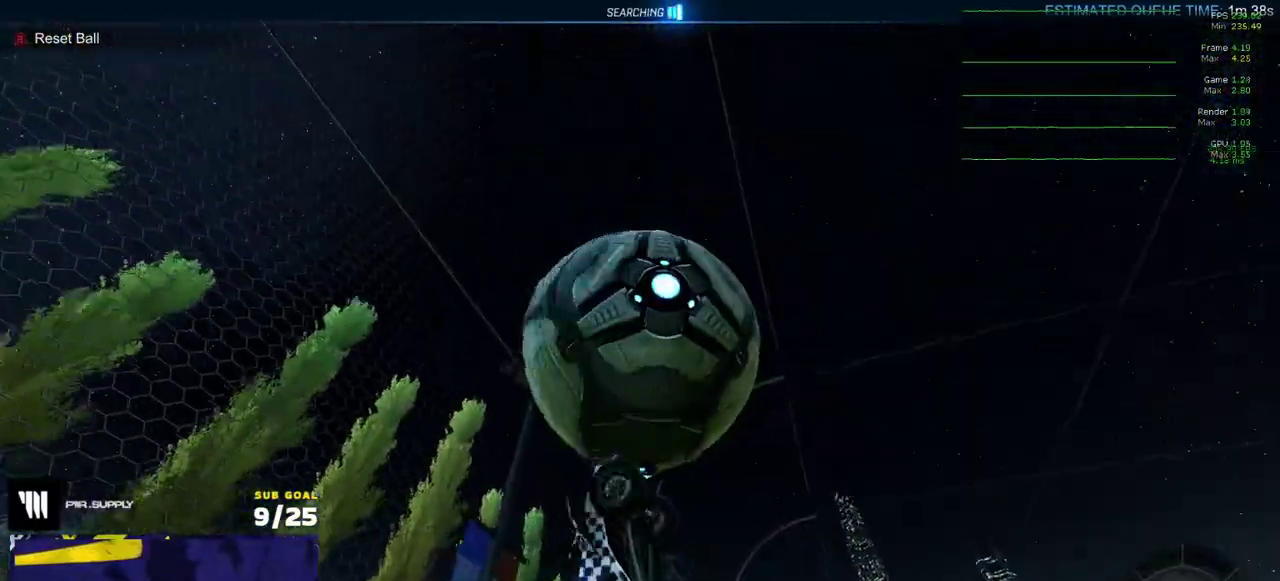
{"buttons": ["R1"], "right_stick": "center", "events": [[17, "R2", "down"], [300, "R2", "up"]]}
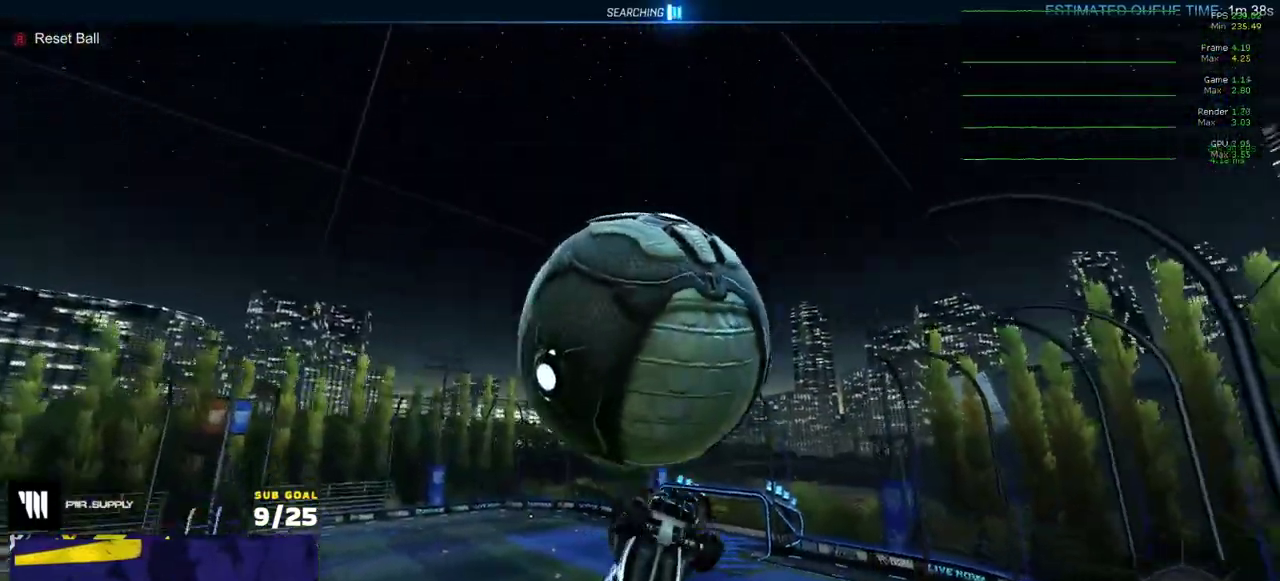
{"buttons": ["R1"], "right_stick": "center", "events": []}
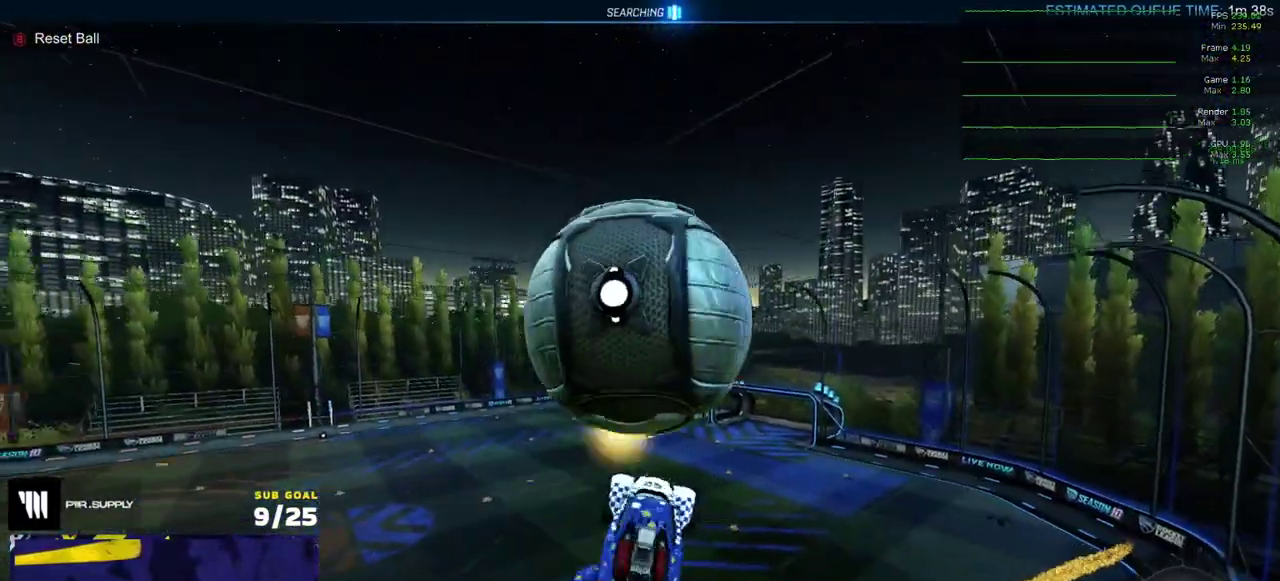
{"buttons": ["R1"], "right_stick": "center", "events": [[33, "R1", "up"], [333, "R1", "down"]]}
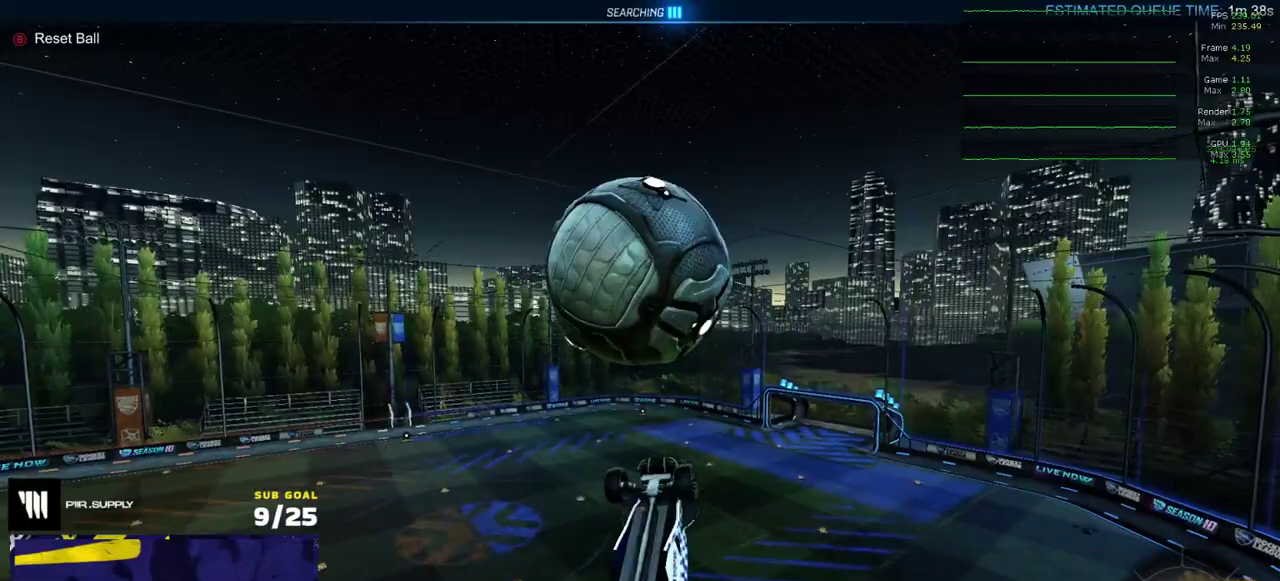
{"buttons": ["R1"], "right_stick": "center", "events": [[250, "R1", "up"], [433, "R1", "down"]]}
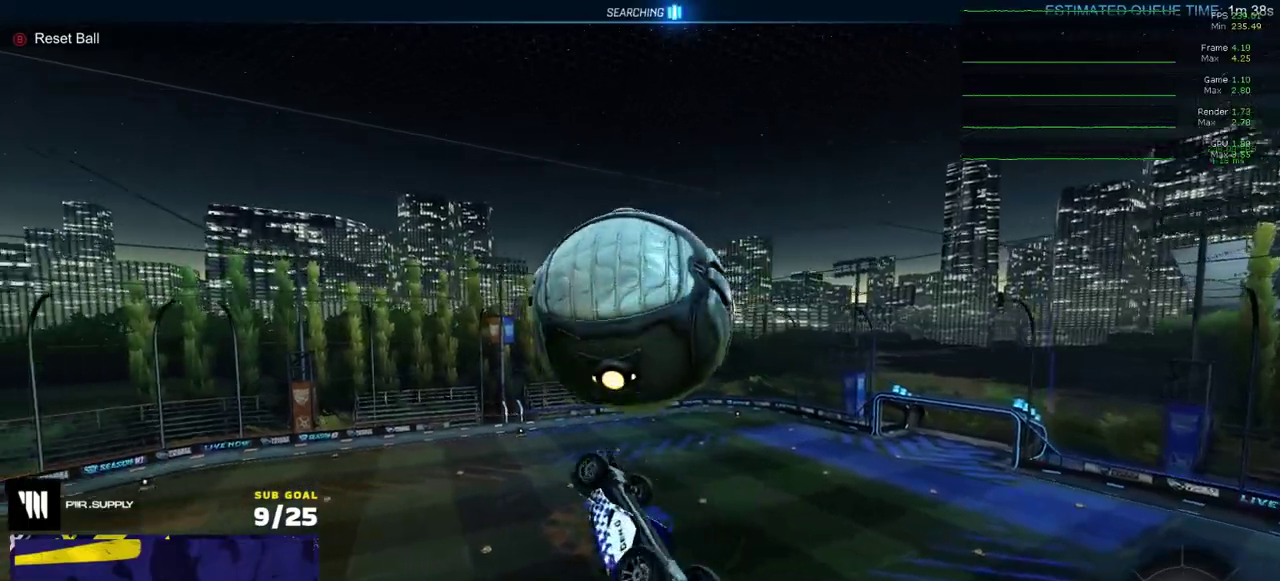
{"buttons": [], "right_stick": "center", "events": [[33, "R1", "up"], [133, "L1", "down"], [200, "L1", "up"]]}
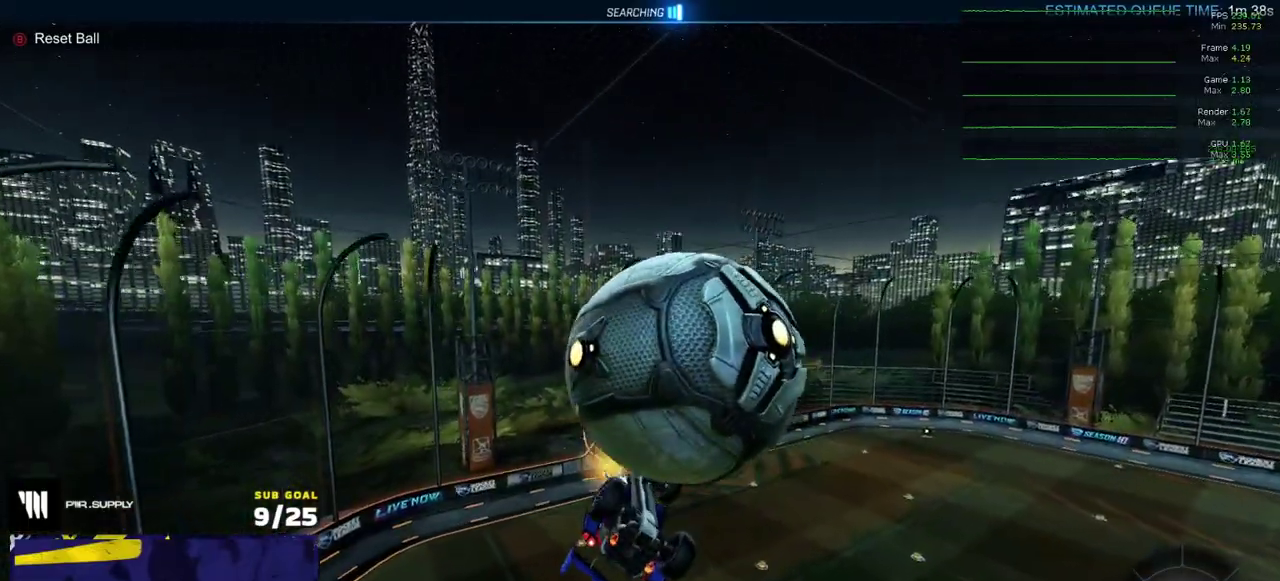
{"buttons": ["L1"], "right_stick": "center", "events": [[467, "L1", "down"]]}
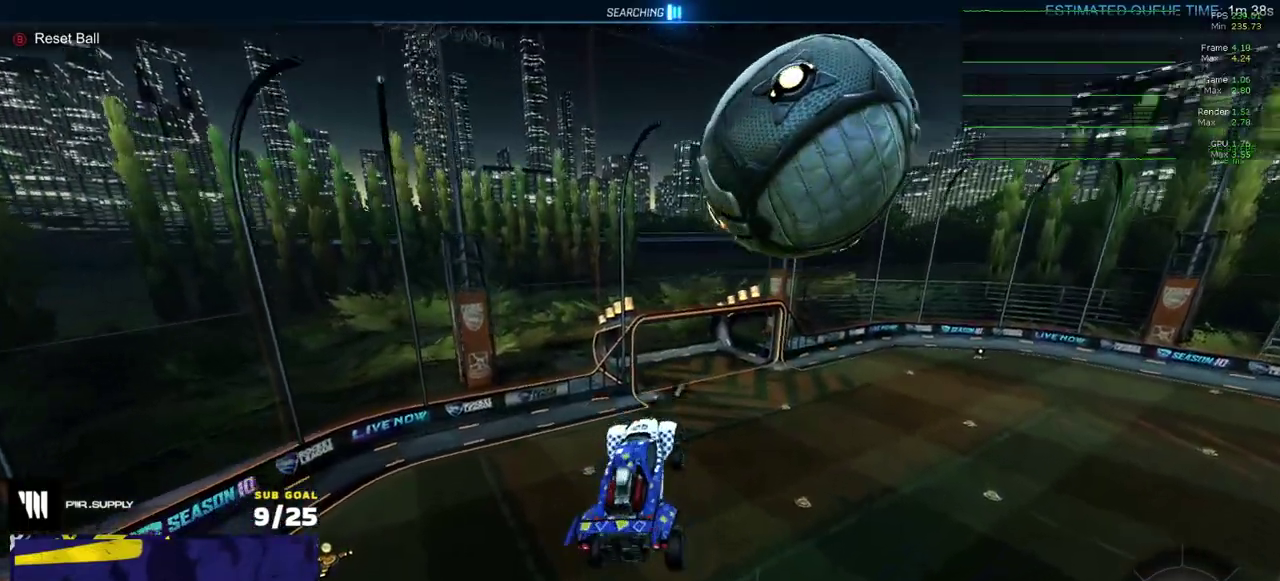
{"buttons": [], "right_stick": "center", "events": [[50, "A", "down"], [133, "A", "up"], [233, "L1", "up"]]}
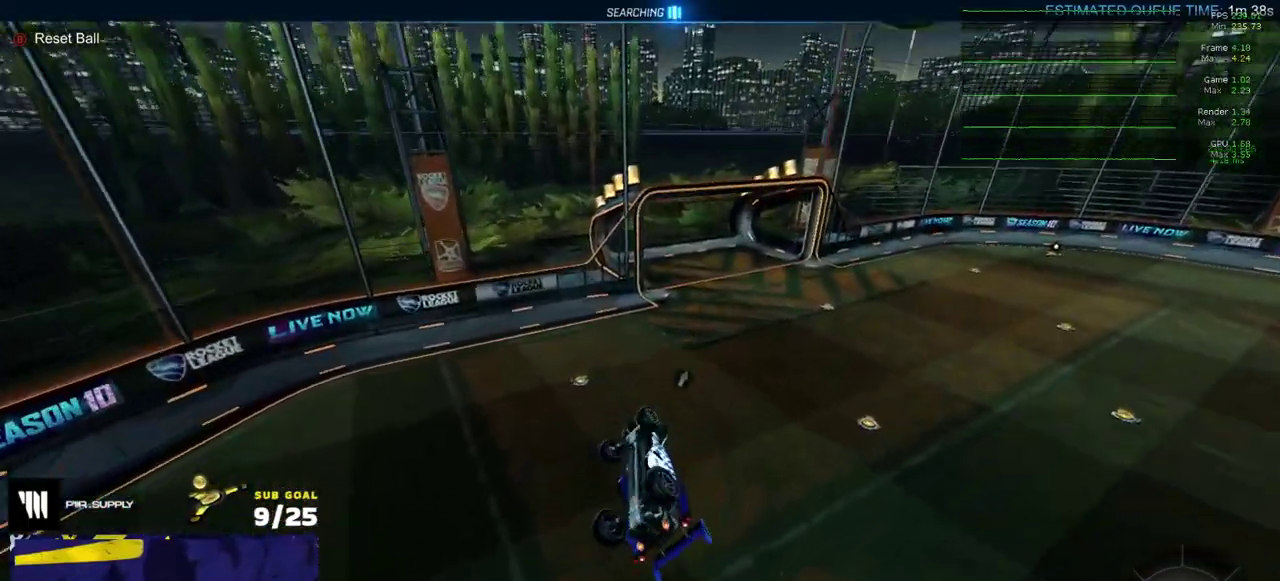
{"buttons": ["R2"], "right_stick": "center", "events": [[100, "R2", "down"]]}
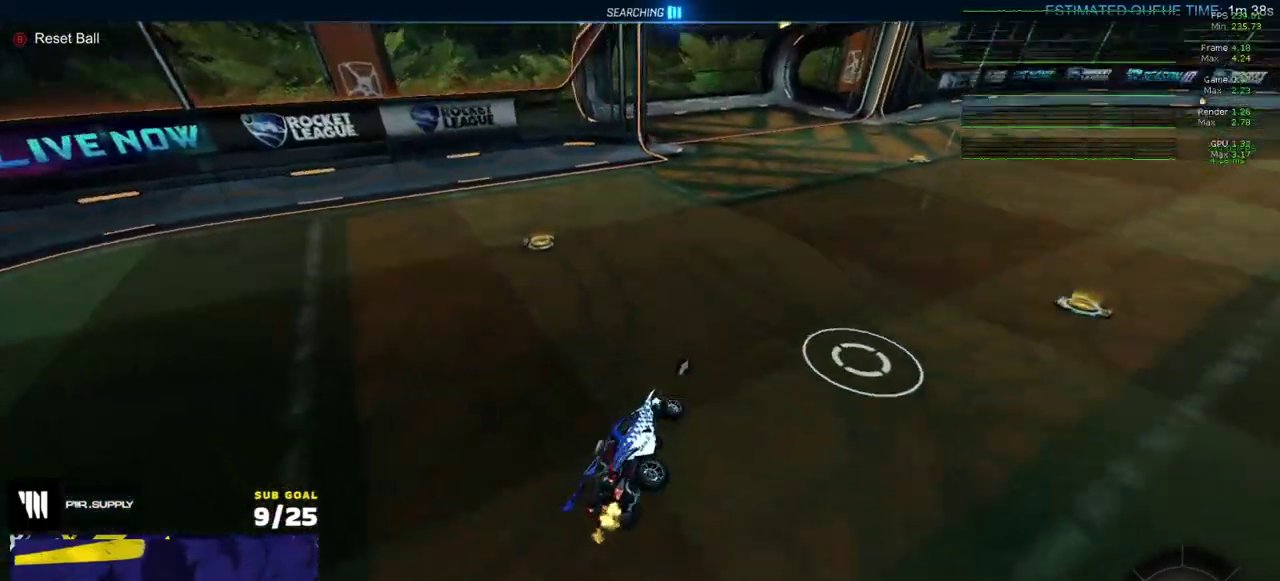
{"buttons": [], "right_stick": "center", "events": [[150, "R1", "down"], [167, "A", "down"], [217, "A", "up"], [217, "L1", "down"], [217, "R2", "up"], [267, "A", "down"], [367, "L1", "up"], [383, "A", "up"], [450, "R1", "up"]]}
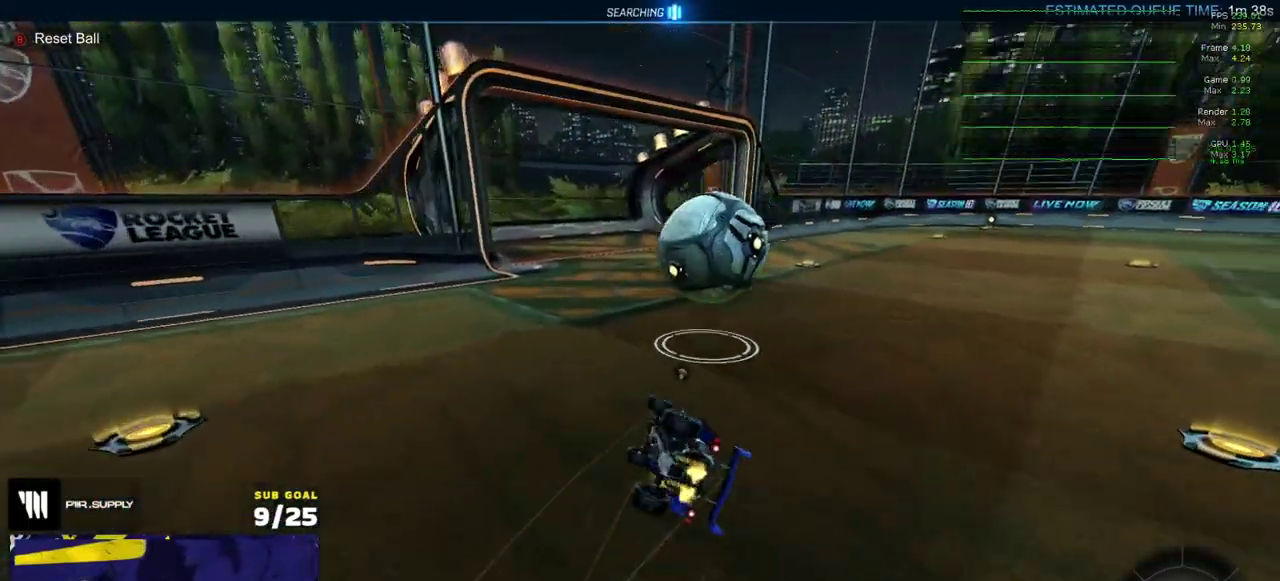
{"buttons": ["Y", "R2"], "right_stick": "center", "events": [[200, "Y", "down"], [233, "R2", "down"], [300, "Y", "up"], [433, "Y", "down"]]}
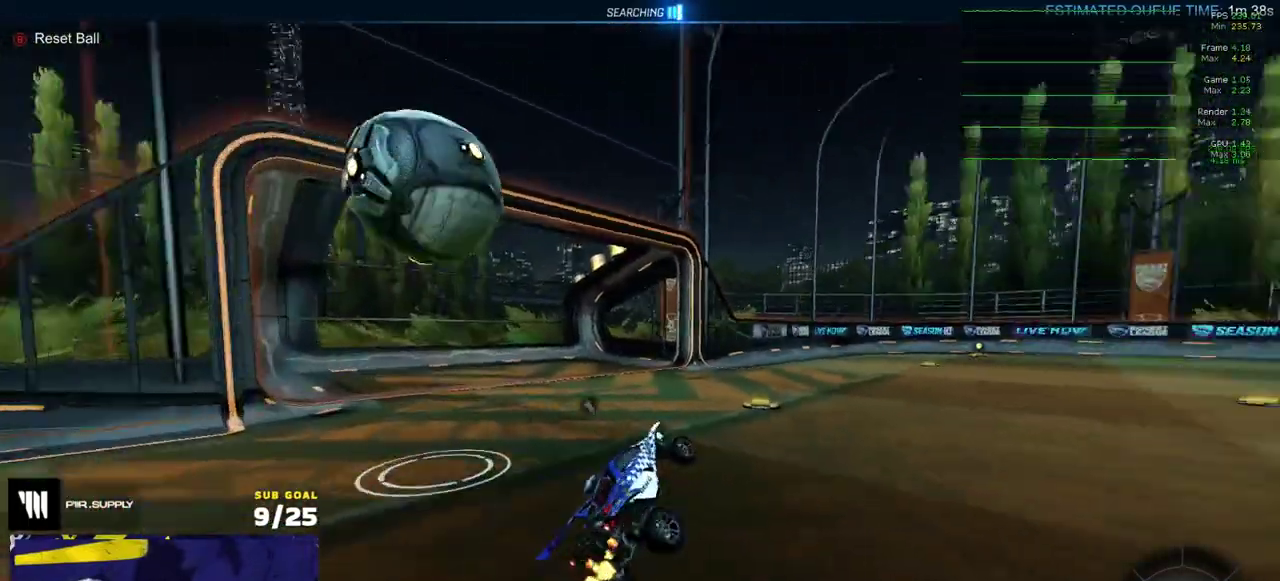
{"buttons": ["R1"], "right_stick": "center", "events": [[17, "Y", "up"], [200, "R2", "up"], [300, "R1", "down"], [433, "A", "down"], [500, "A", "up"]]}
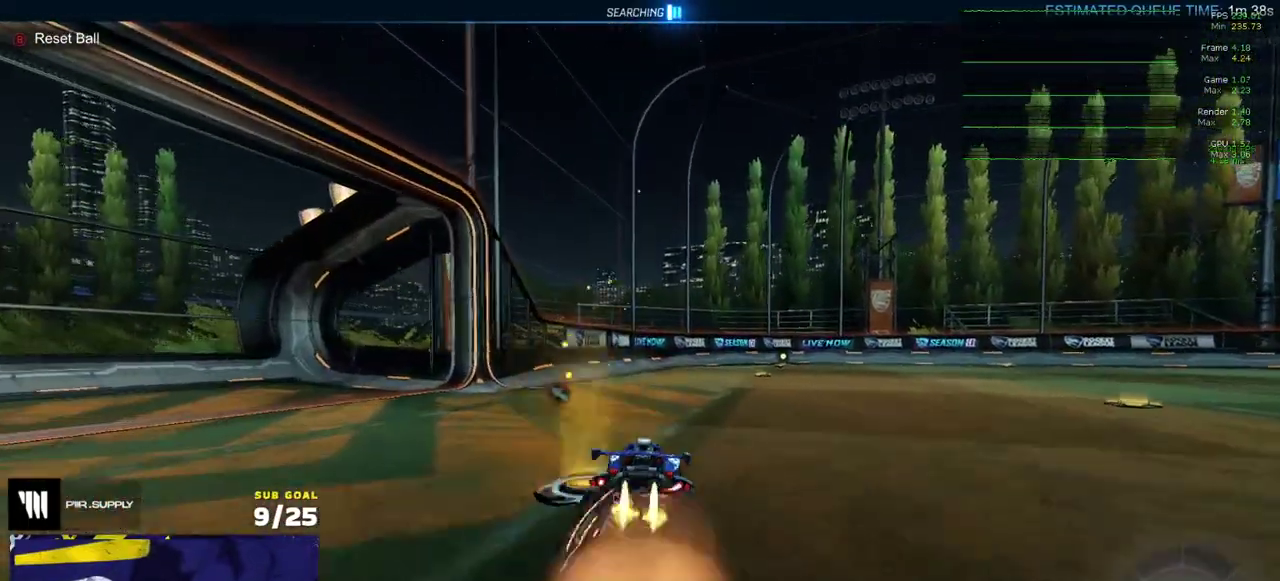
{"buttons": [], "right_stick": "center", "events": [[50, "A", "down"], [150, "A", "up"], [367, "R1", "up"], [400, "DPAD_UP", "down"], [467, "DPAD_UP", "up"]]}
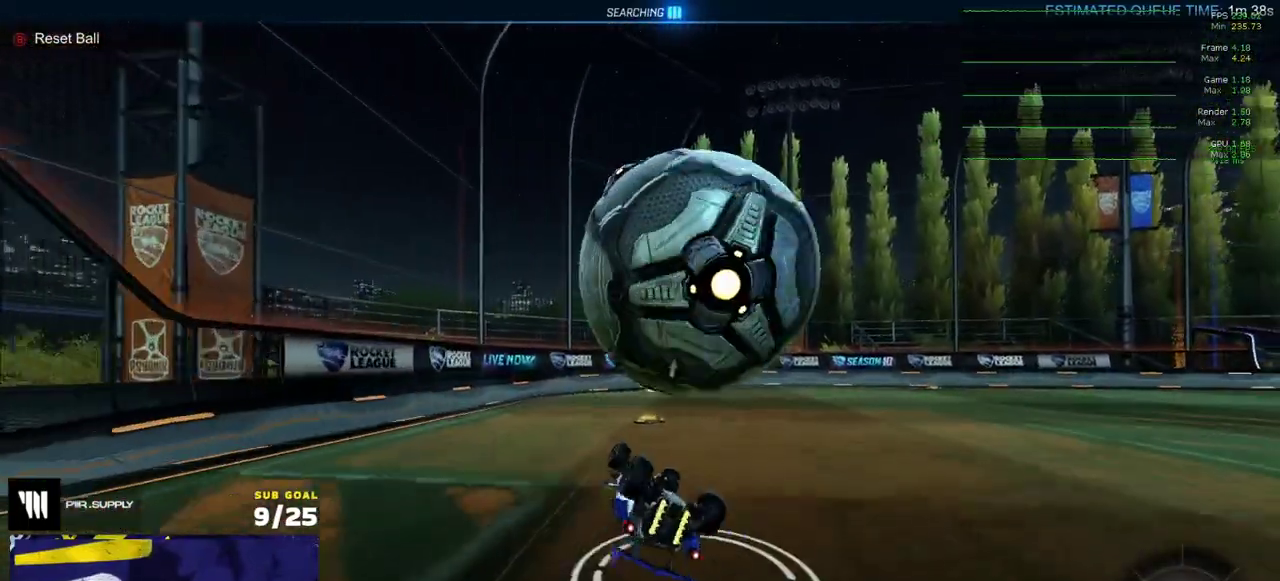
{"buttons": ["R1", "R2"], "right_stick": "center", "events": [[300, "R2", "down"], [467, "R1", "down"]]}
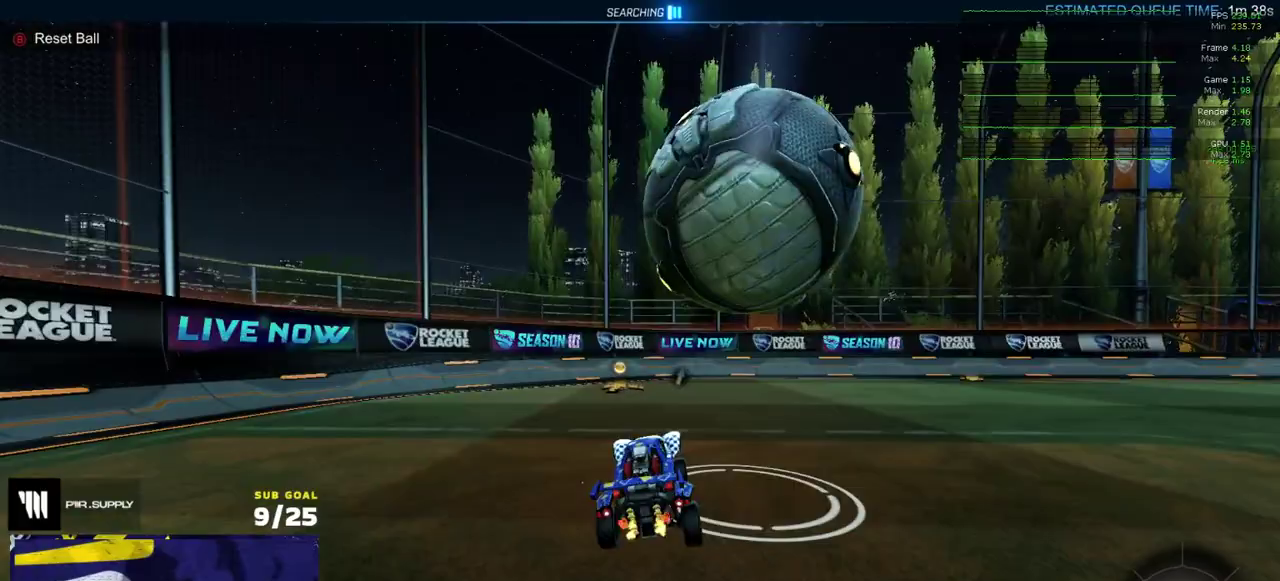
{"buttons": ["R2"], "right_stick": "center", "events": [[50, "R2", "up"], [300, "R2", "down"], [317, "R1", "up"]]}
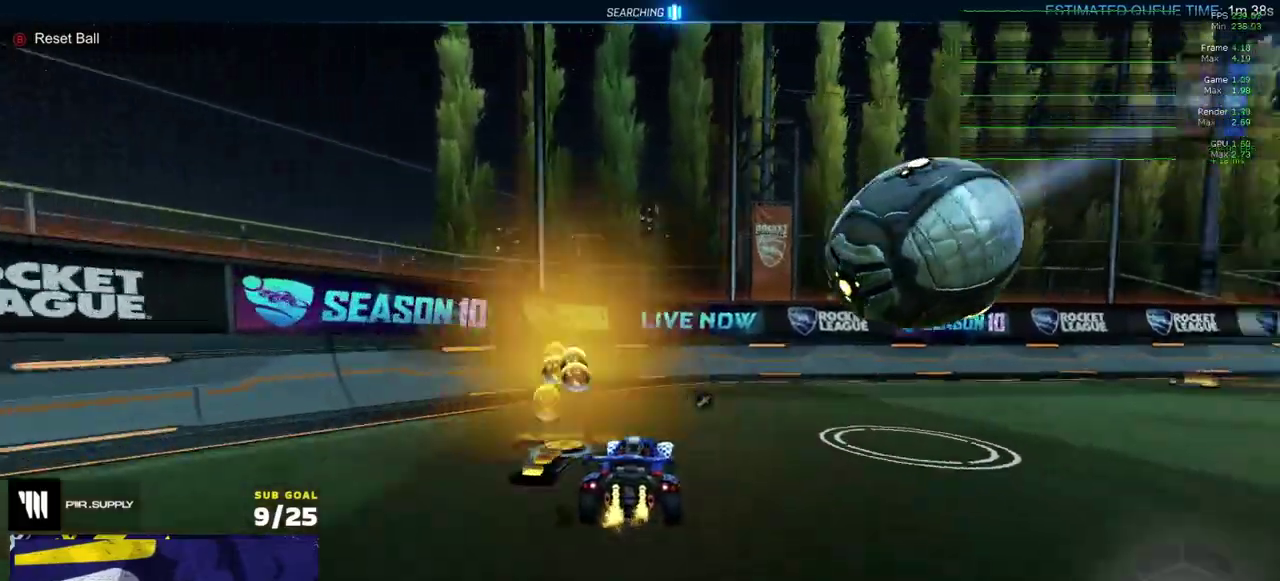
{"buttons": [], "right_stick": "center", "events": [[117, "A", "down"], [117, "R1", "down"], [200, "A", "up"], [367, "Y", "down"], [450, "Y", "up"], [467, "R2", "up"], [483, "R1", "up"]]}
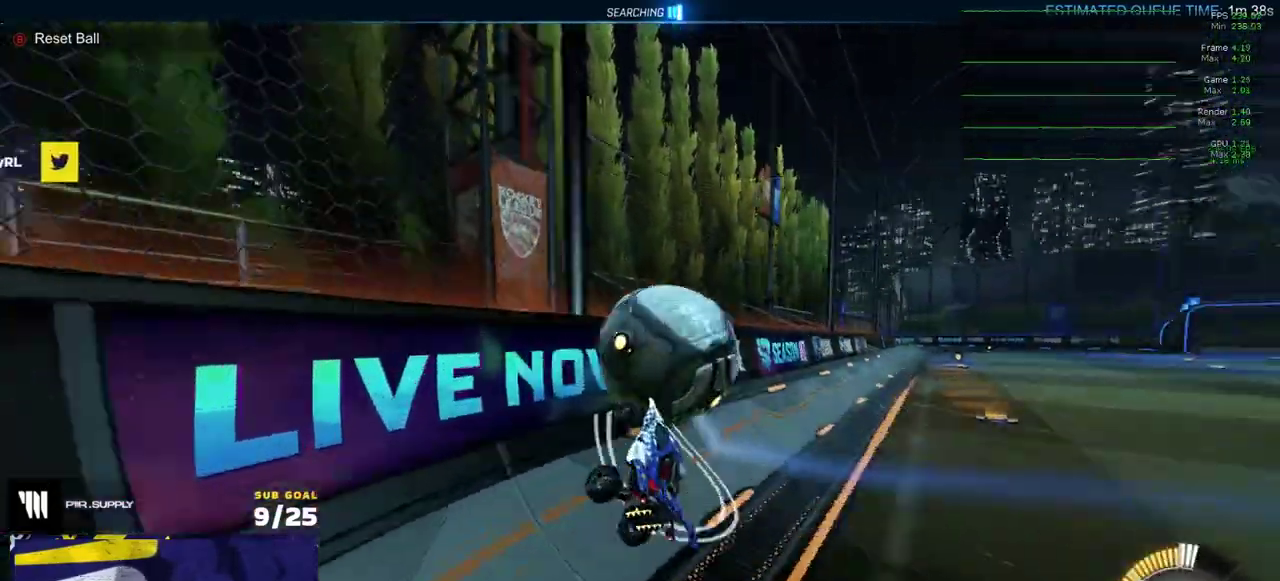
{"buttons": ["L2"], "right_stick": "center", "events": [[50, "A", "down"], [83, "R1", "down"], [100, "A", "up"], [300, "R1", "up"], [333, "L2", "down"]]}
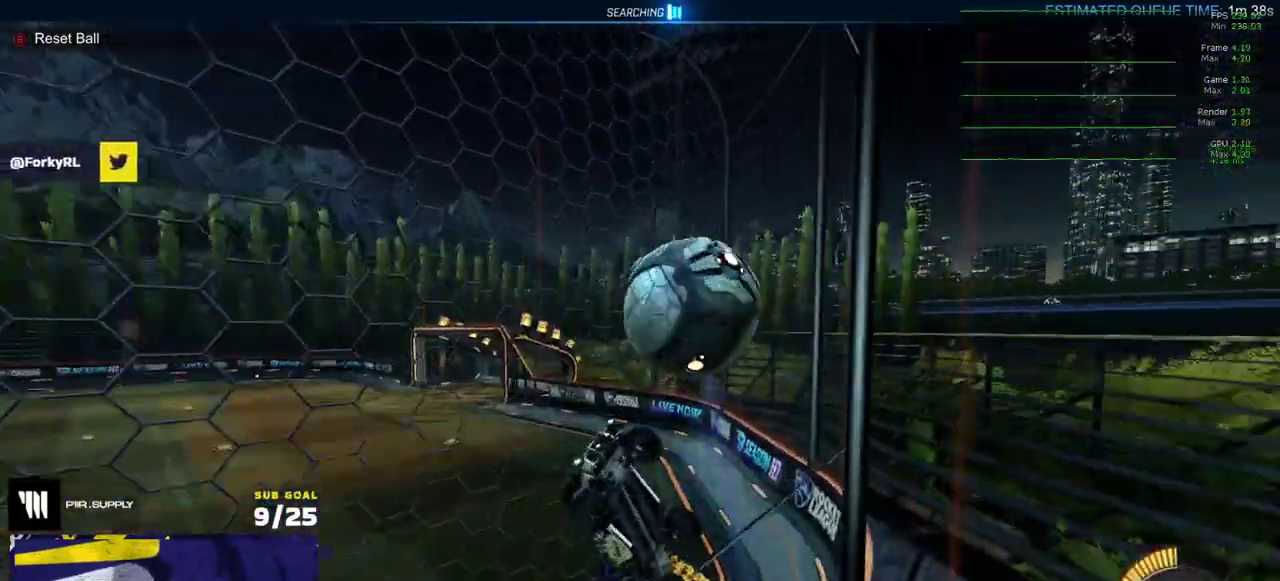
{"buttons": ["A", "R1", "R2"], "right_stick": "center", "events": [[33, "L2", "up"], [183, "R2", "down"], [417, "R1", "down"], [450, "A", "down"]]}
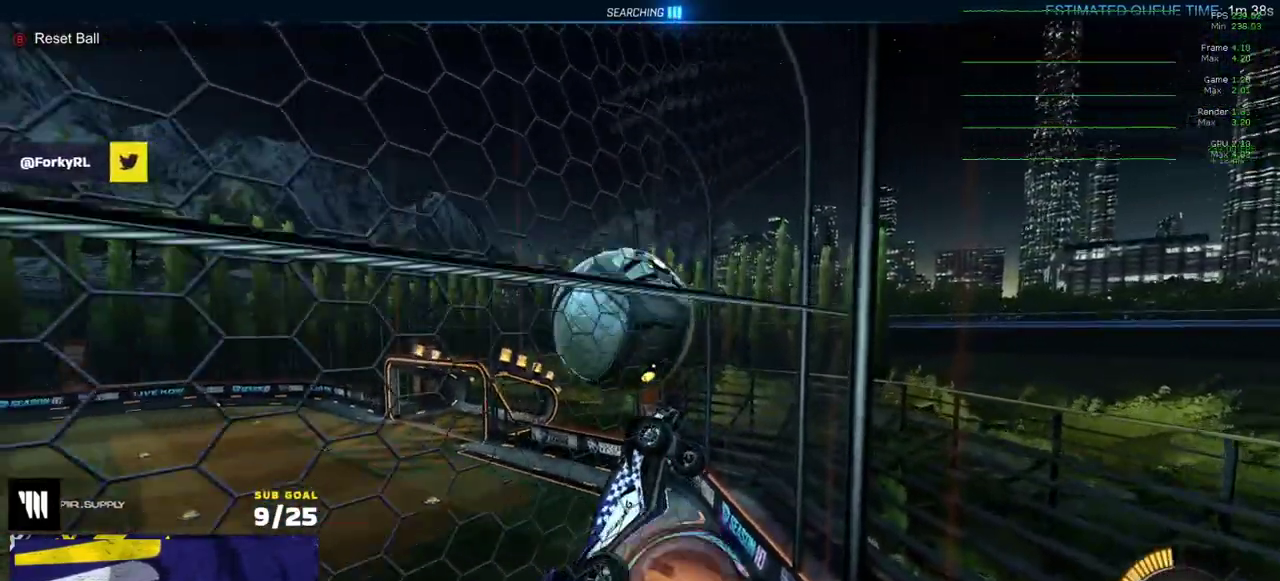
{"buttons": [], "right_stick": "center", "events": [[33, "R1", "up"], [33, "R2", "up"], [100, "A", "up"], [217, "R1", "down"], [450, "R1", "up"]]}
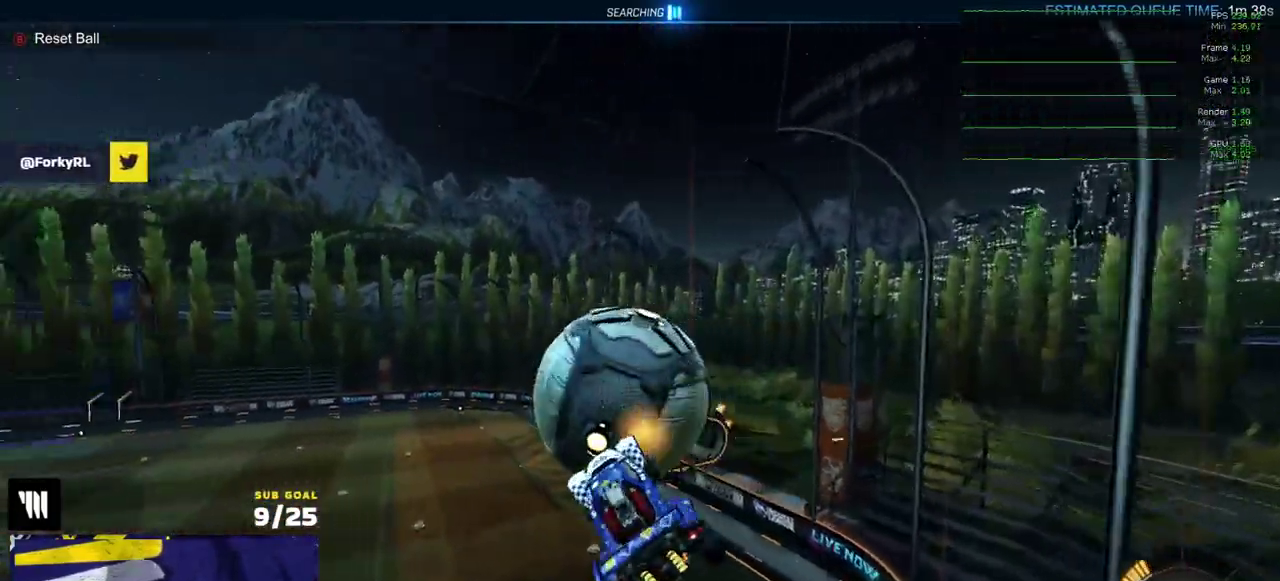
{"buttons": ["R1"], "right_stick": "center", "events": [[333, "R1", "down"]]}
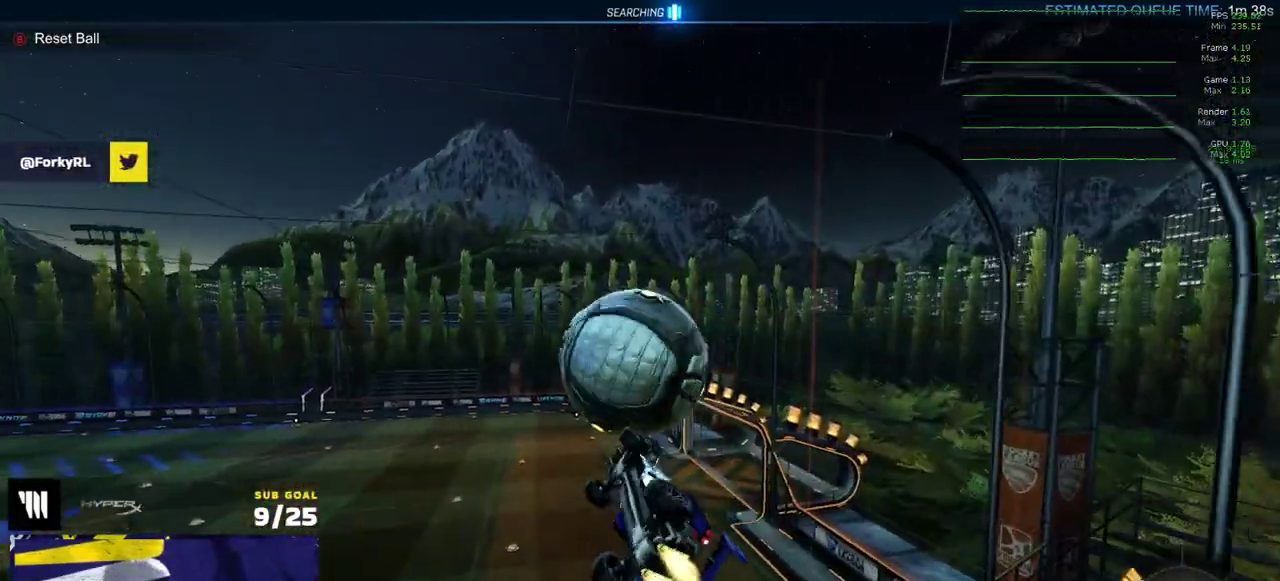
{"buttons": [], "right_stick": "center", "events": [[233, "Y", "down"], [367, "Y", "up"], [433, "R1", "up"]]}
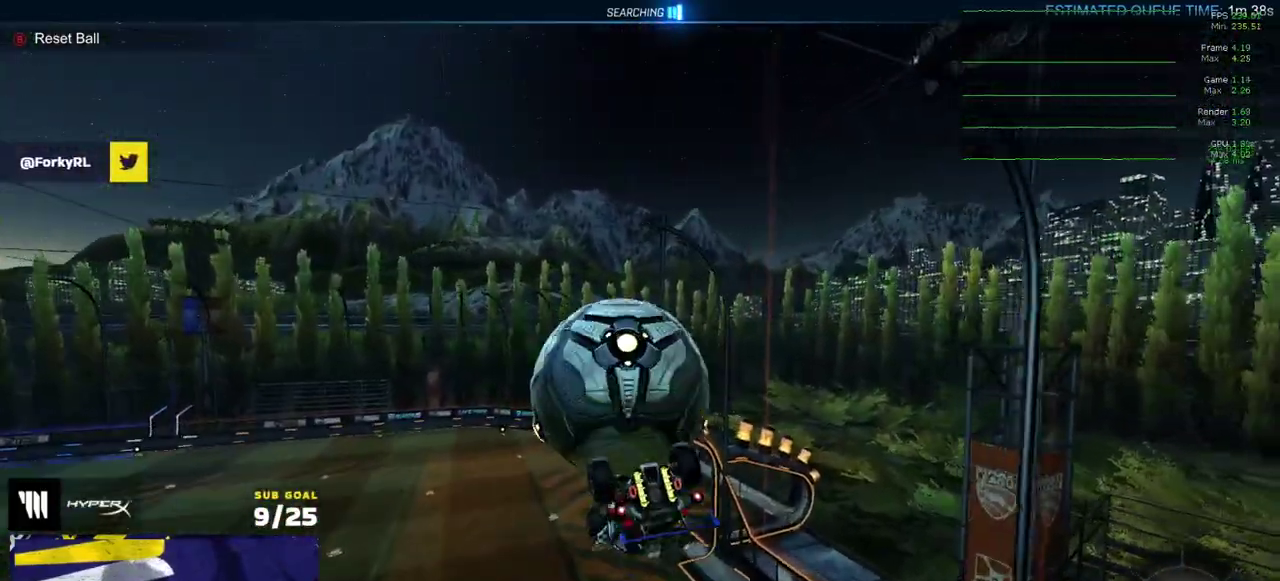
{"buttons": ["L1"], "right_stick": "center", "events": [[83, "L1", "down"], [133, "A", "down"], [200, "A", "up"], [267, "A", "down"], [350, "A", "up"], [417, "A", "down"], [500, "A", "up"]]}
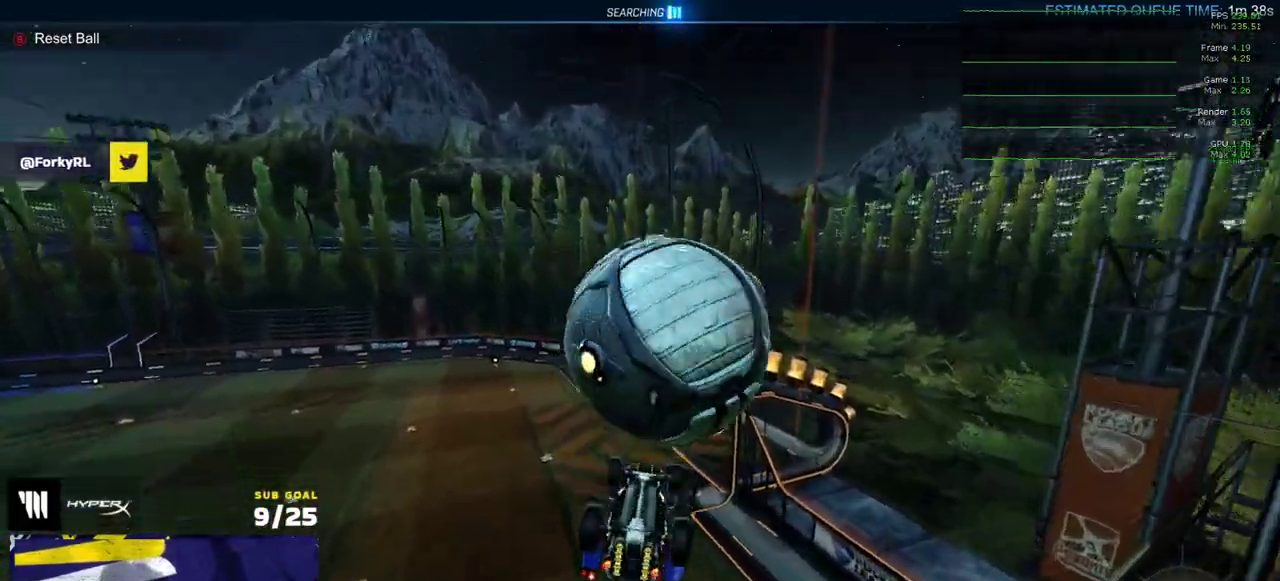
{"buttons": [], "right_stick": "center", "events": [[100, "L1", "up"]]}
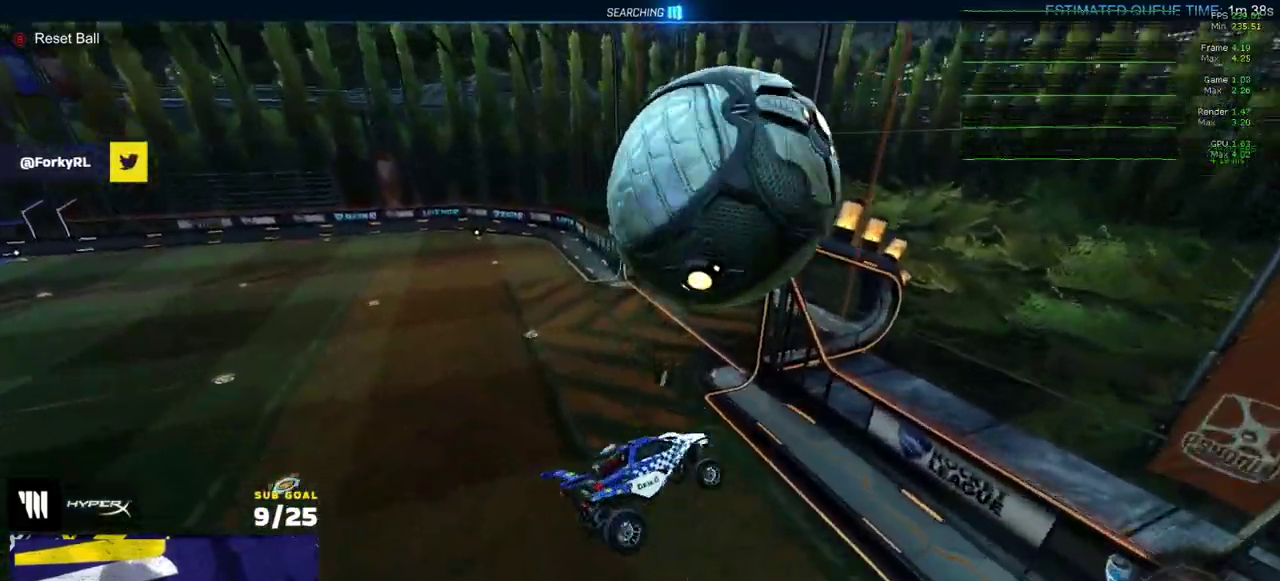
{"buttons": ["L2"], "right_stick": "center", "events": [[50, "R1", "down"], [283, "X", "down"], [350, "R1", "up"], [433, "X", "up"], [483, "L2", "down"]]}
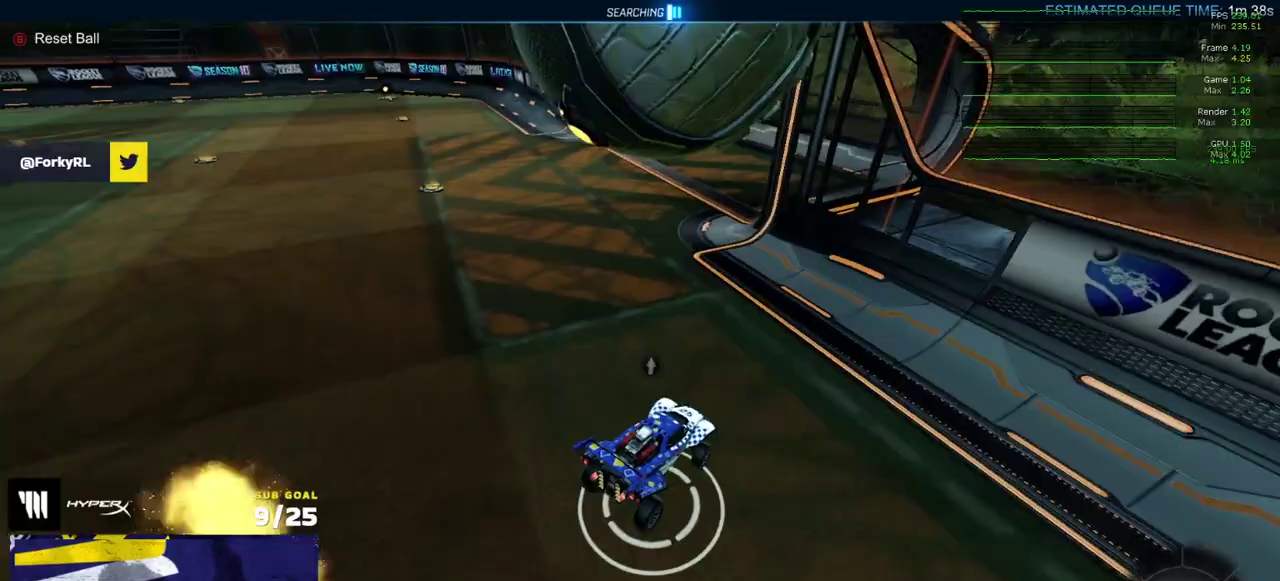
{"buttons": [], "right_stick": "center", "events": [[133, "L2", "up"], [167, "R2", "down"], [250, "R2", "up"], [267, "R1", "down"], [500, "R1", "up"]]}